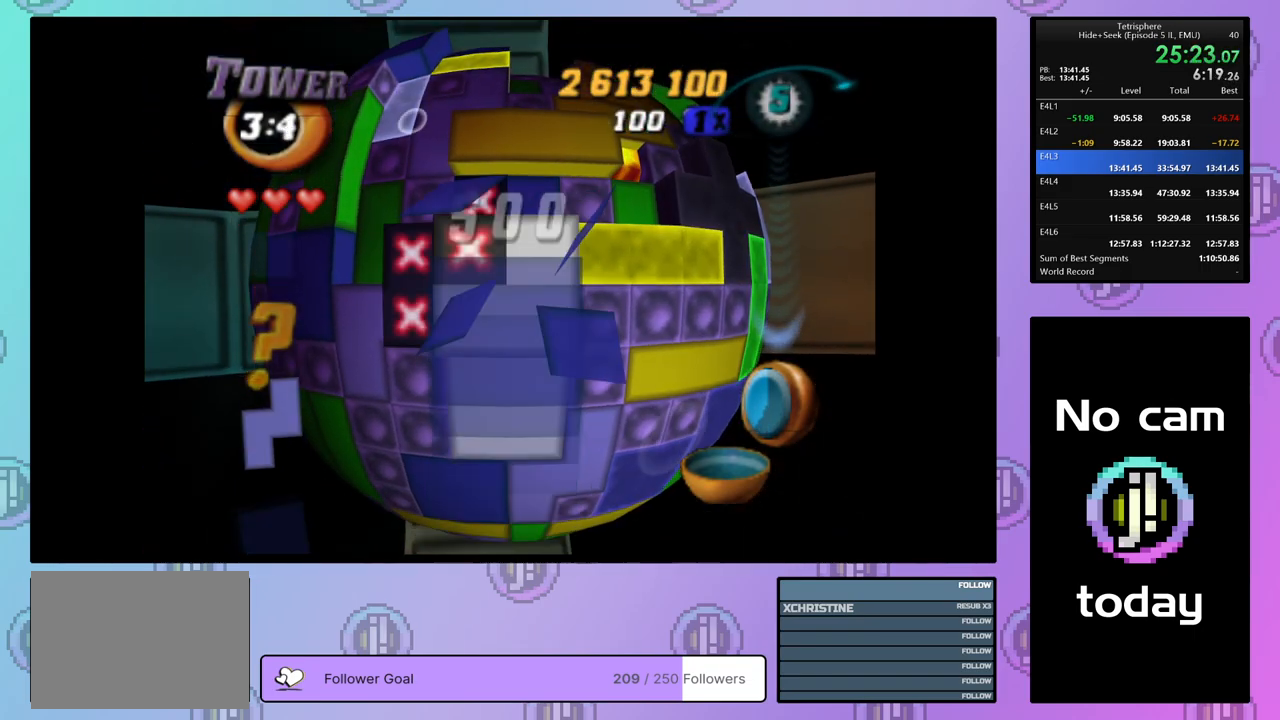
Gameplay with a controller (PlayStation layout); each line is a JSON object with the inputs held at the frame after it. "events" lists button and stick changes between this image and that frame as [ms after this image, input, new state], when the widget could be followed in between. Not read: left_stick.
{"buttons": [], "right_stick": "center", "events": [[67, "DPAD_UP", "down"], [133, "DPAD_UP", "up"], [217, "DPAD_UP", "down"], [267, "DPAD_UP", "up"], [333, "DPAD_UP", "down"], [433, "DPAD_UP", "up"]]}
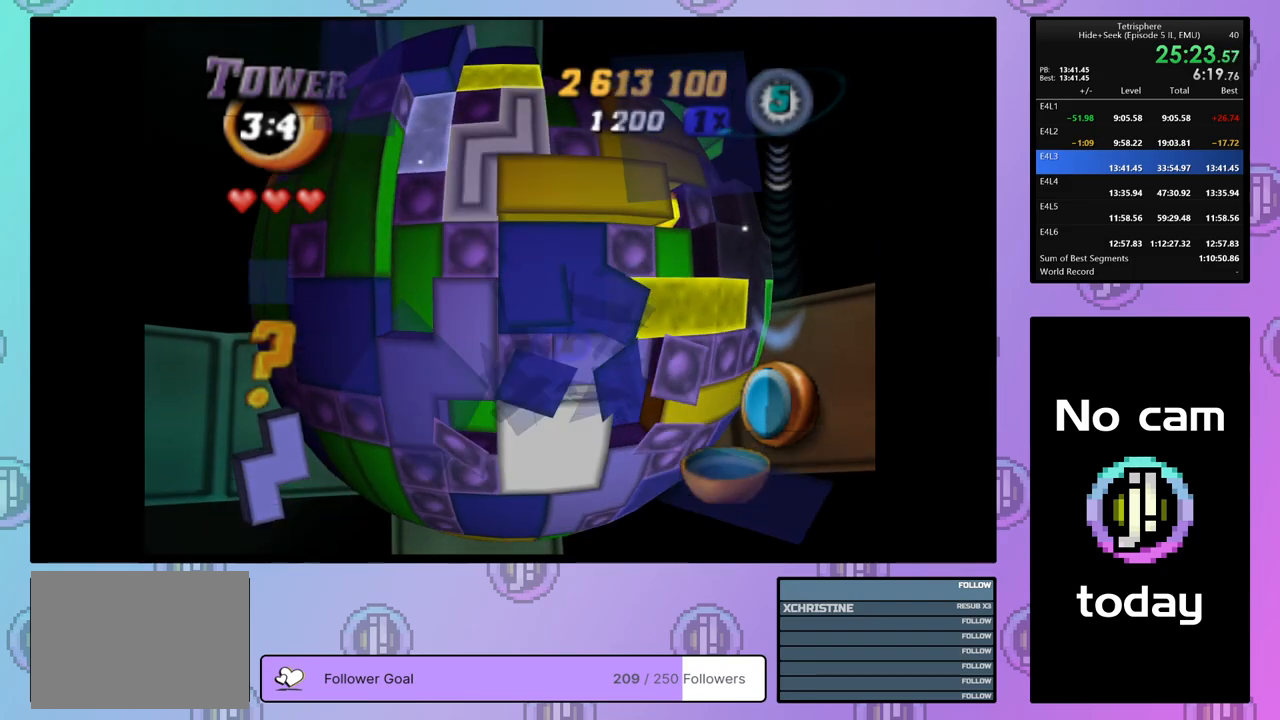
{"buttons": ["DPAD_RIGHT"], "right_stick": "center", "events": [[250, "CROSS", "down"], [383, "CROSS", "up"], [467, "DPAD_RIGHT", "down"]]}
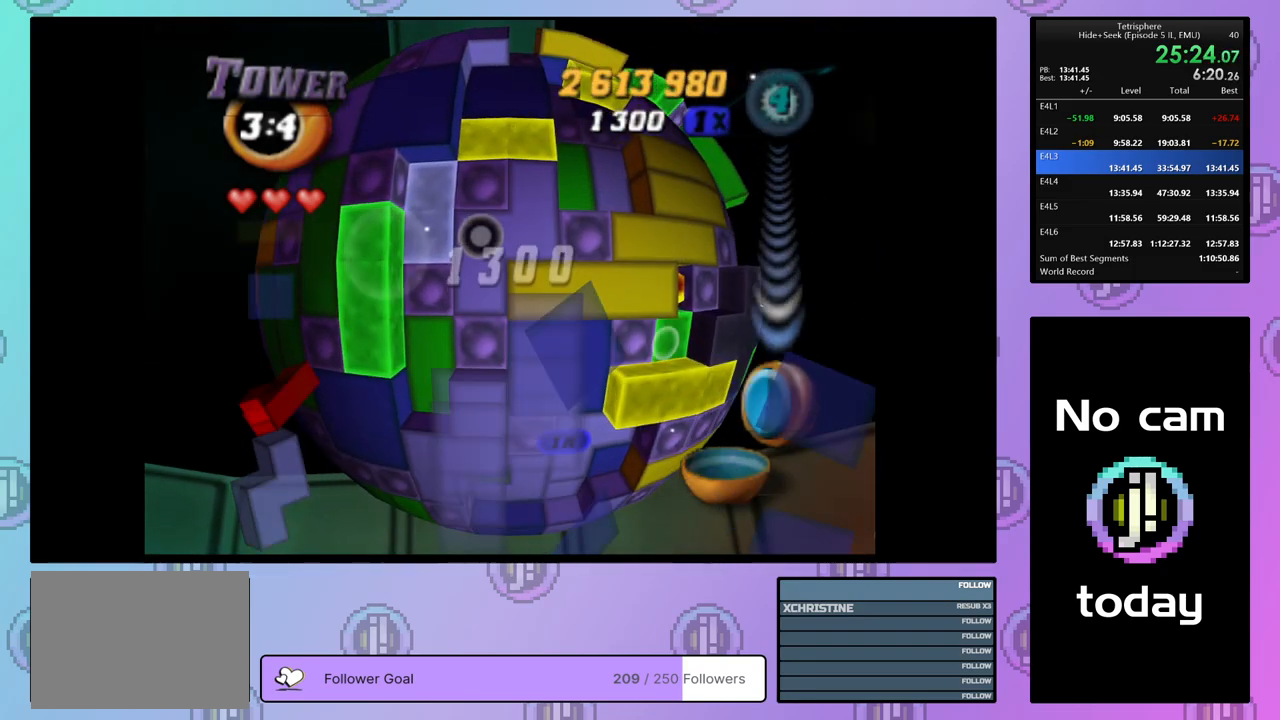
{"buttons": ["SQUARE"], "right_stick": "center", "events": [[33, "DPAD_RIGHT", "up"], [117, "DPAD_RIGHT", "down"], [167, "DPAD_RIGHT", "up"], [267, "DPAD_DOWN", "down"], [333, "DPAD_DOWN", "up"], [417, "SQUARE", "down"]]}
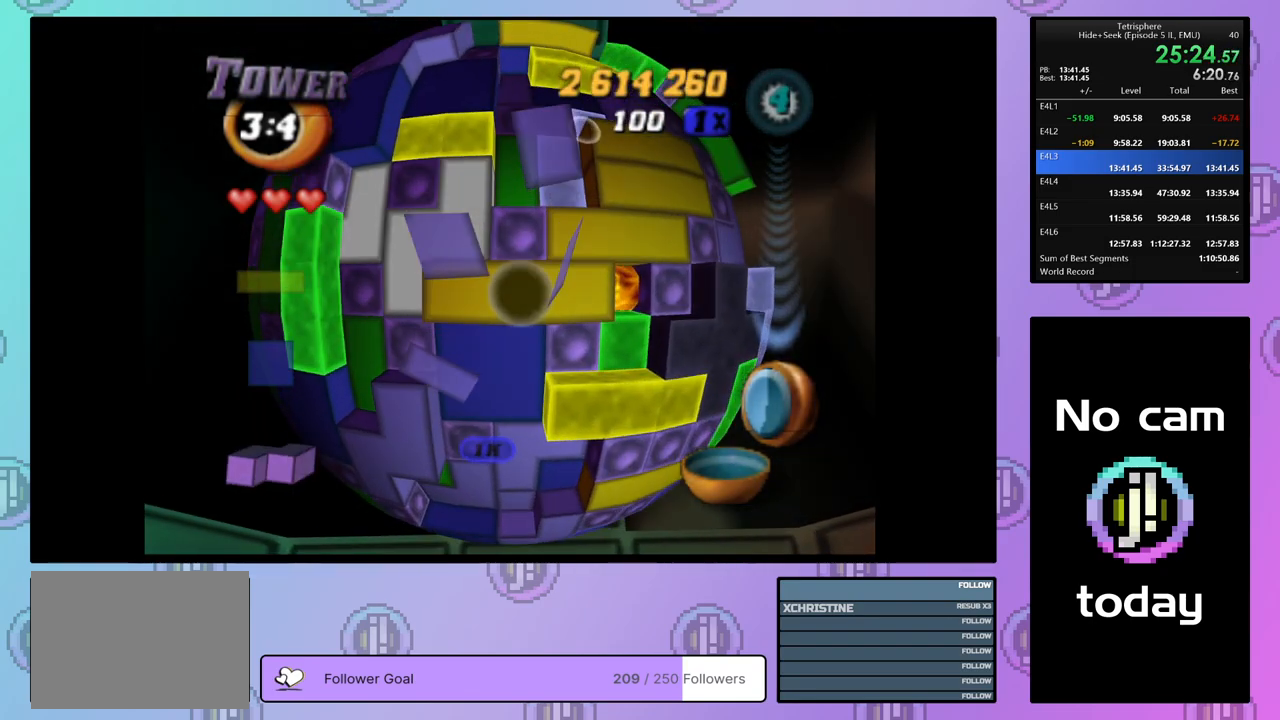
{"buttons": ["SQUARE"], "right_stick": "center", "events": [[50, "DPAD_RIGHT", "down"], [133, "DPAD_RIGHT", "up"], [183, "DPAD_RIGHT", "down"], [267, "DPAD_RIGHT", "up"], [333, "DPAD_UP", "down"], [433, "DPAD_UP", "up"]]}
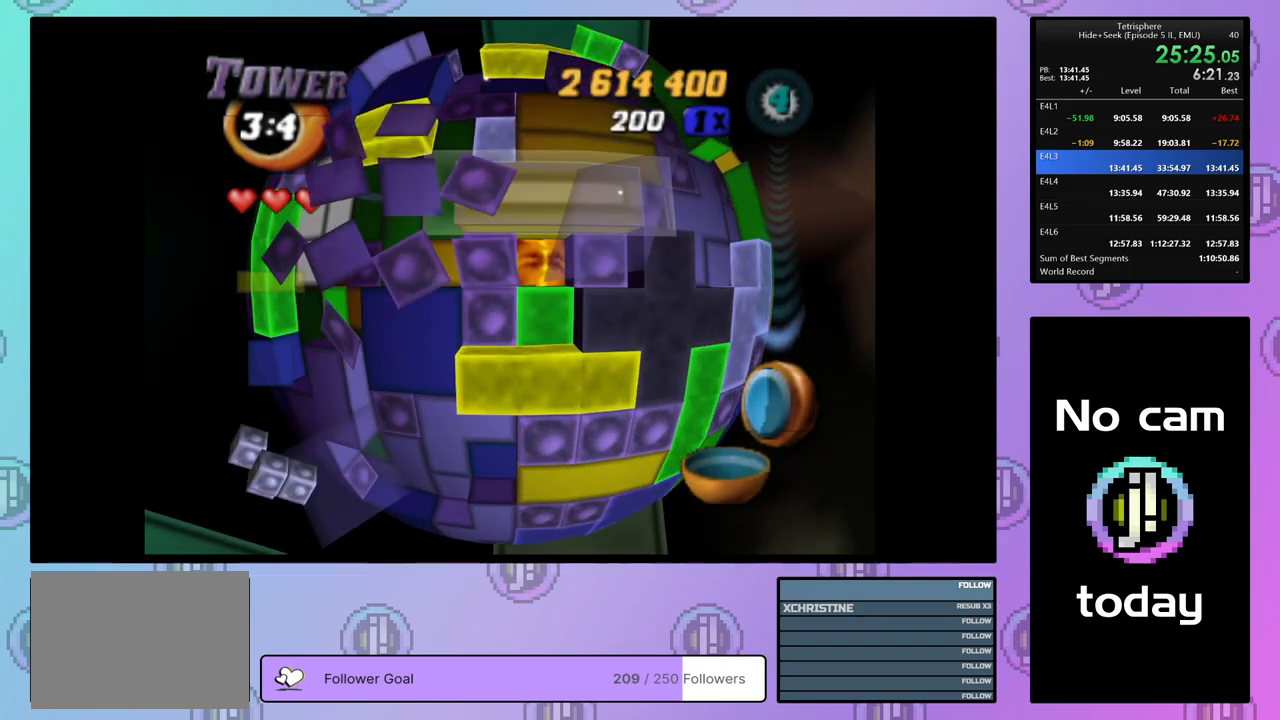
{"buttons": ["DPAD_DOWN"], "right_stick": "center", "events": [[100, "SQUARE", "up"], [200, "CROSS", "down"], [317, "CROSS", "up"], [333, "DPAD_DOWN", "down"], [400, "DPAD_DOWN", "up"], [467, "DPAD_DOWN", "down"]]}
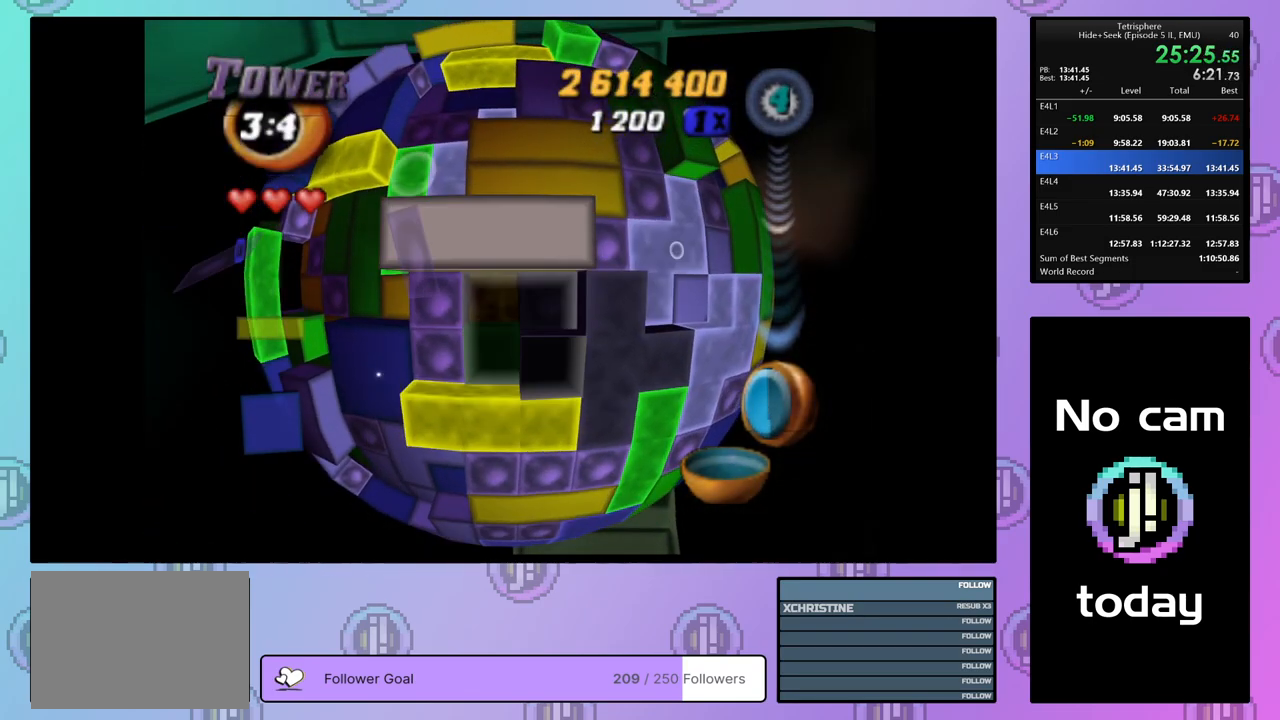
{"buttons": ["DPAD_LEFT"], "right_stick": "center", "events": [[33, "DPAD_DOWN", "up"], [150, "DPAD_LEFT", "down"], [217, "DPAD_LEFT", "up"], [283, "DPAD_LEFT", "down"], [350, "DPAD_LEFT", "up"], [483, "DPAD_LEFT", "down"]]}
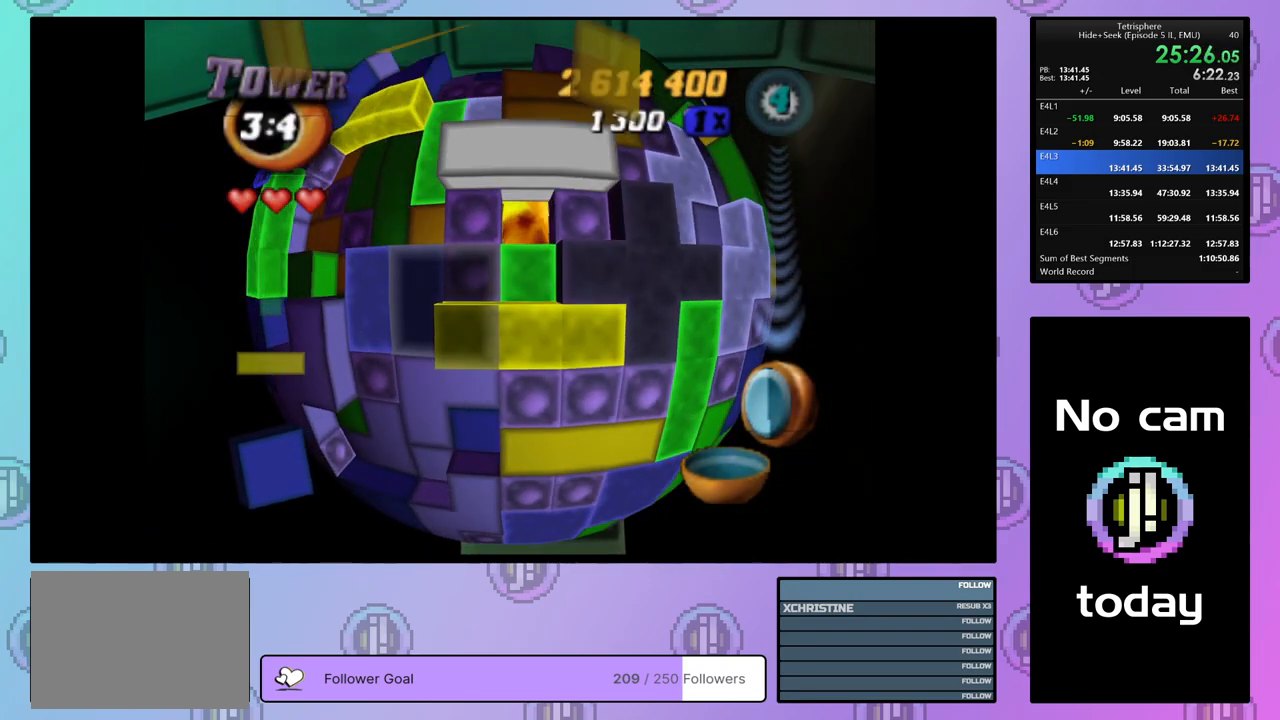
{"buttons": [], "right_stick": "center", "events": [[33, "DPAD_LEFT", "up"], [133, "DPAD_RIGHT", "down"], [317, "DPAD_UP", "down"], [450, "DPAD_UP", "up"], [483, "DPAD_RIGHT", "up"]]}
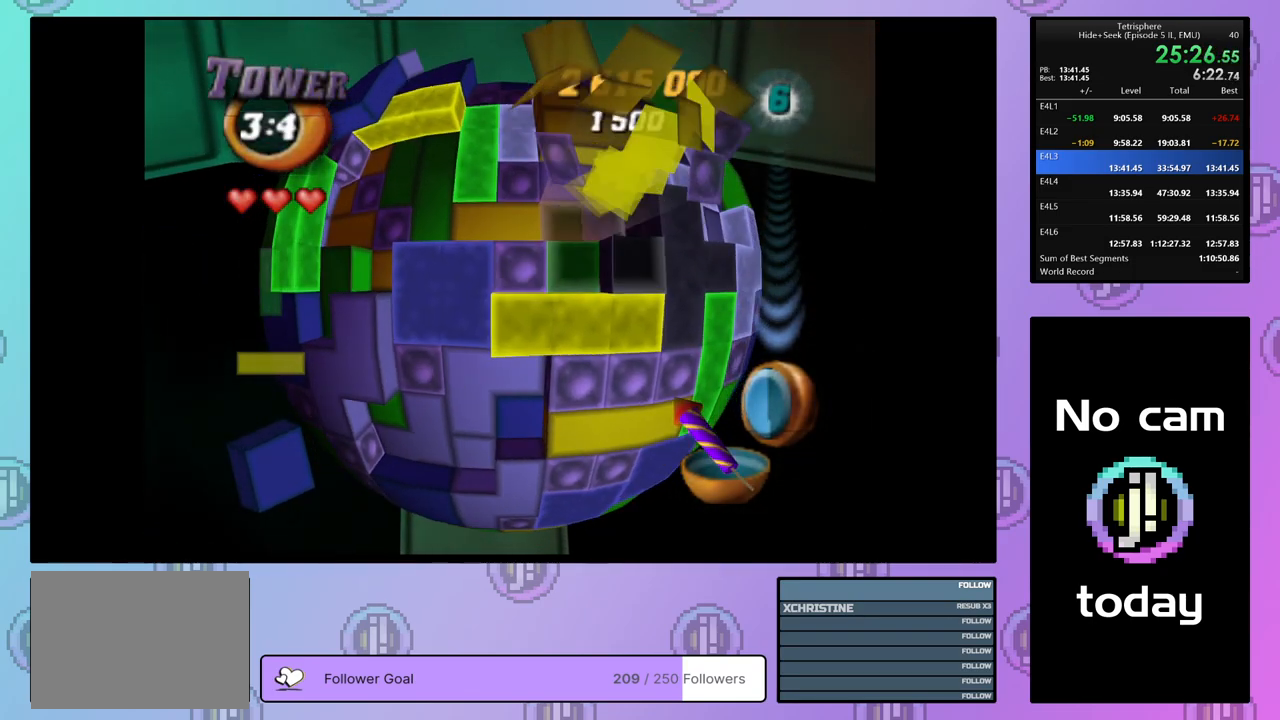
{"buttons": [], "right_stick": "center", "events": [[117, "DPAD_RIGHT", "down"], [150, "right_stick", "down"], [217, "DPAD_RIGHT", "up"], [233, "right_stick", "center"], [350, "DPAD_DOWN", "down"], [417, "DPAD_DOWN", "up"]]}
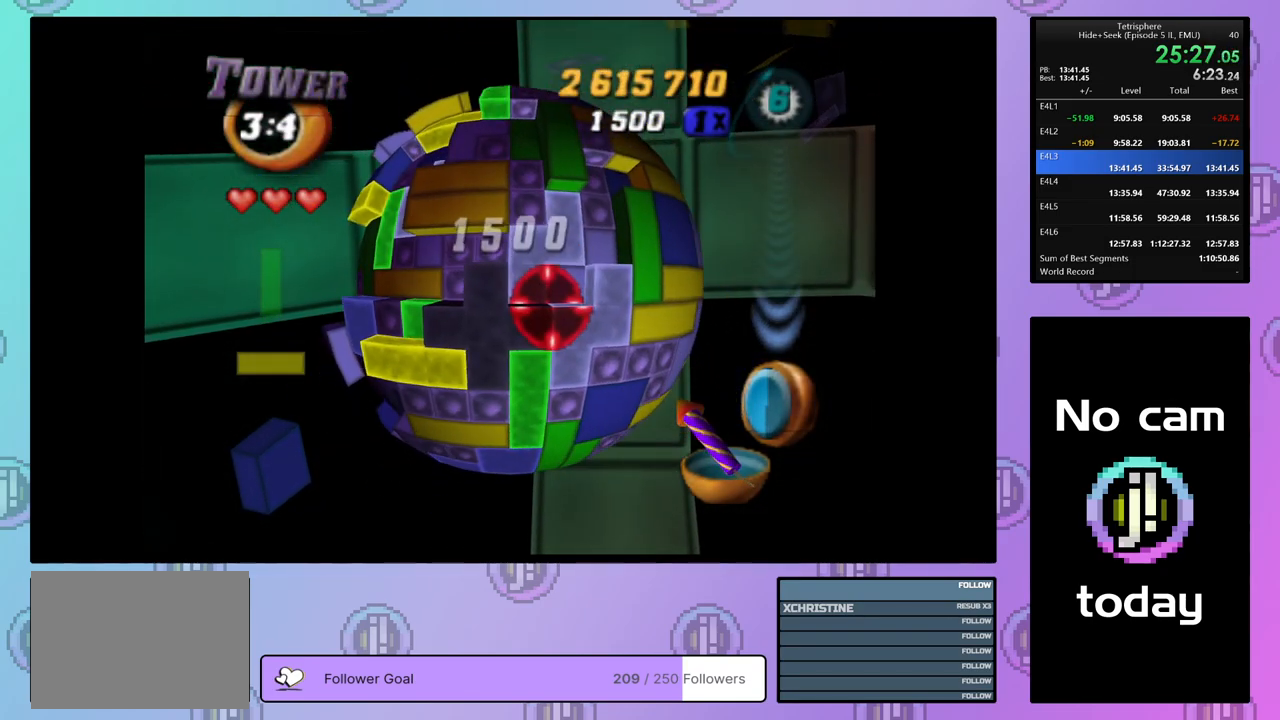
{"buttons": [], "right_stick": "center", "events": [[33, "DPAD_LEFT", "down"], [117, "DPAD_LEFT", "up"], [200, "DPAD_LEFT", "down"], [267, "DPAD_LEFT", "up"], [317, "DPAD_DOWN", "down"], [400, "DPAD_DOWN", "up"]]}
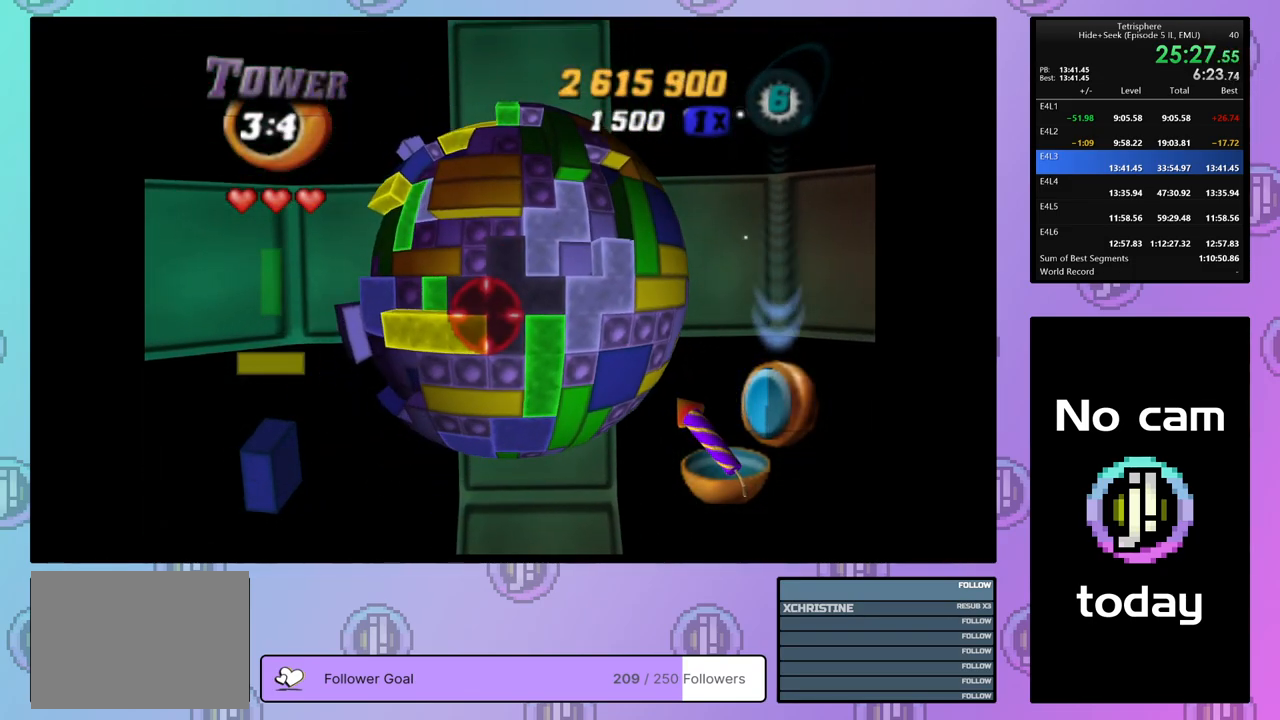
{"buttons": ["DPAD_RIGHT"], "right_stick": "center", "events": [[450, "DPAD_RIGHT", "down"]]}
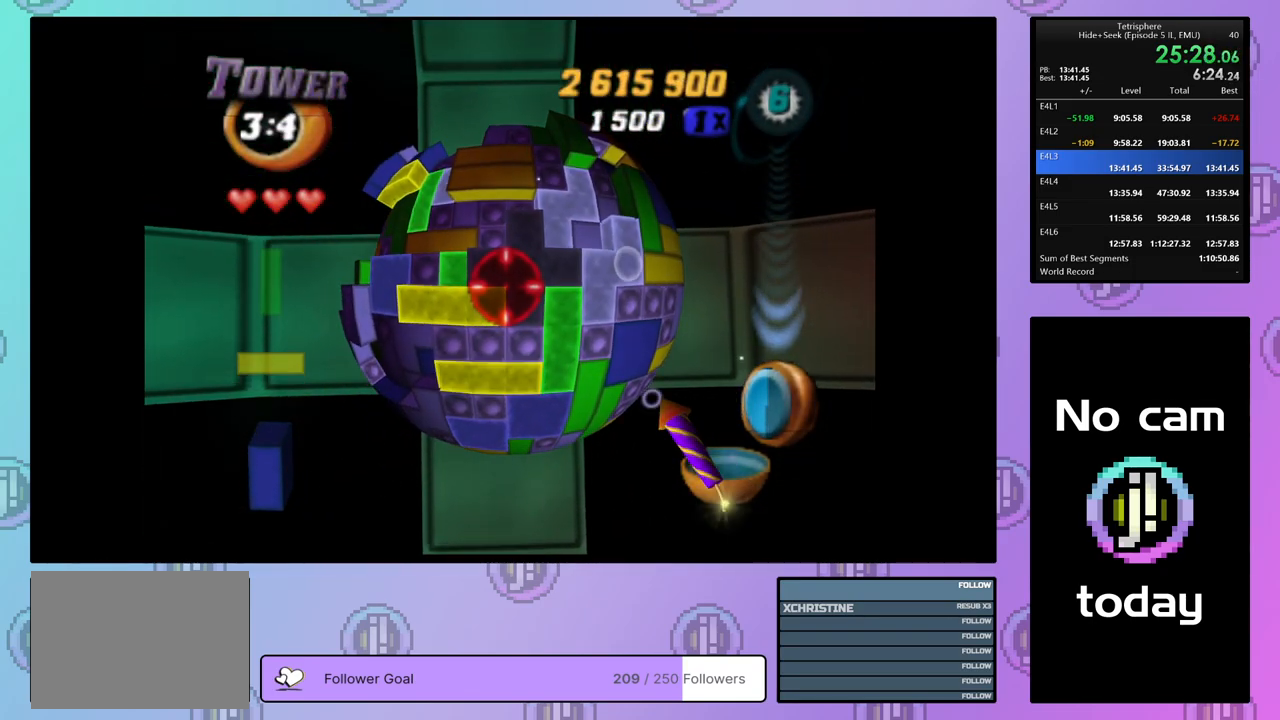
{"buttons": ["DPAD_DOWN"], "right_stick": "center", "events": [[100, "DPAD_RIGHT", "up"], [200, "DPAD_DOWN", "down"], [283, "DPAD_DOWN", "up"], [333, "DPAD_DOWN", "down"], [417, "DPAD_DOWN", "up"], [483, "DPAD_DOWN", "down"]]}
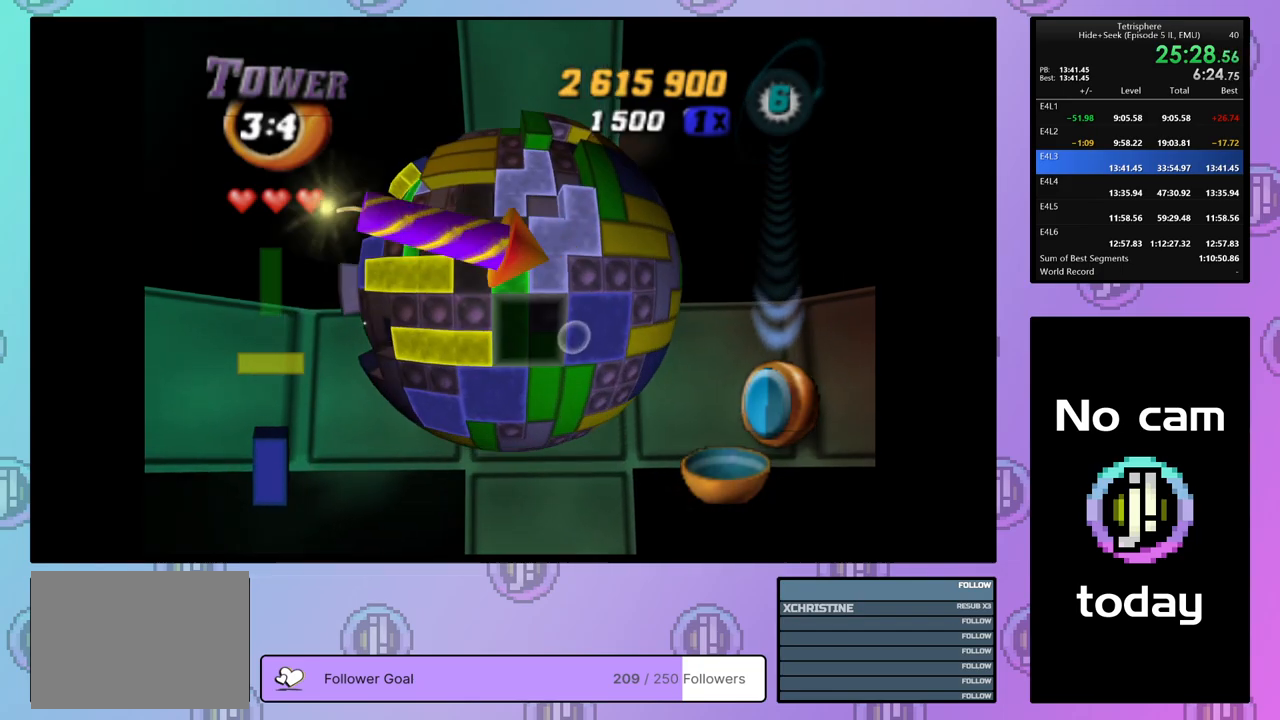
{"buttons": [], "right_stick": "center", "events": [[67, "DPAD_DOWN", "up"], [133, "DPAD_DOWN", "down"], [217, "DPAD_DOWN", "up"], [283, "DPAD_DOWN", "down"], [300, "DPAD_DOWN", "up"], [400, "DPAD_LEFT", "down"], [483, "DPAD_LEFT", "up"]]}
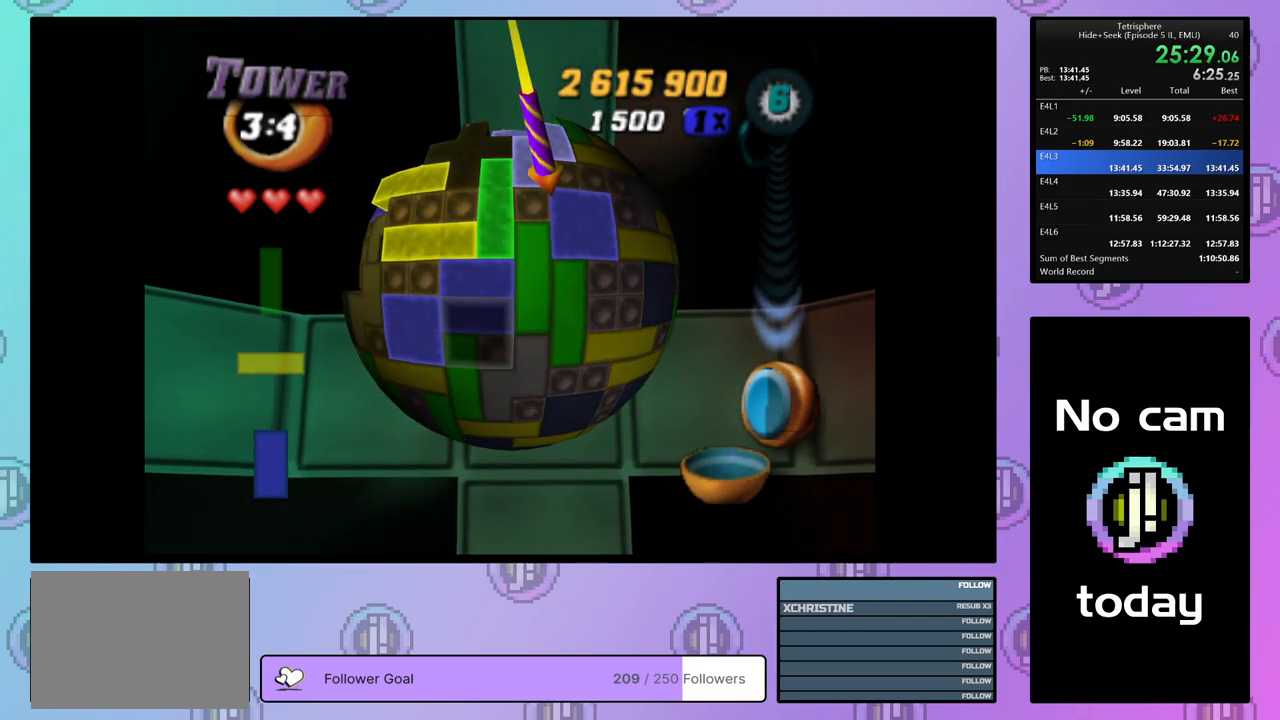
{"buttons": ["DPAD_LEFT"], "right_stick": "center", "events": [[50, "DPAD_LEFT", "down"], [133, "DPAD_LEFT", "up"], [267, "SQUARE", "down"], [467, "DPAD_LEFT", "down"], [483, "SQUARE", "up"]]}
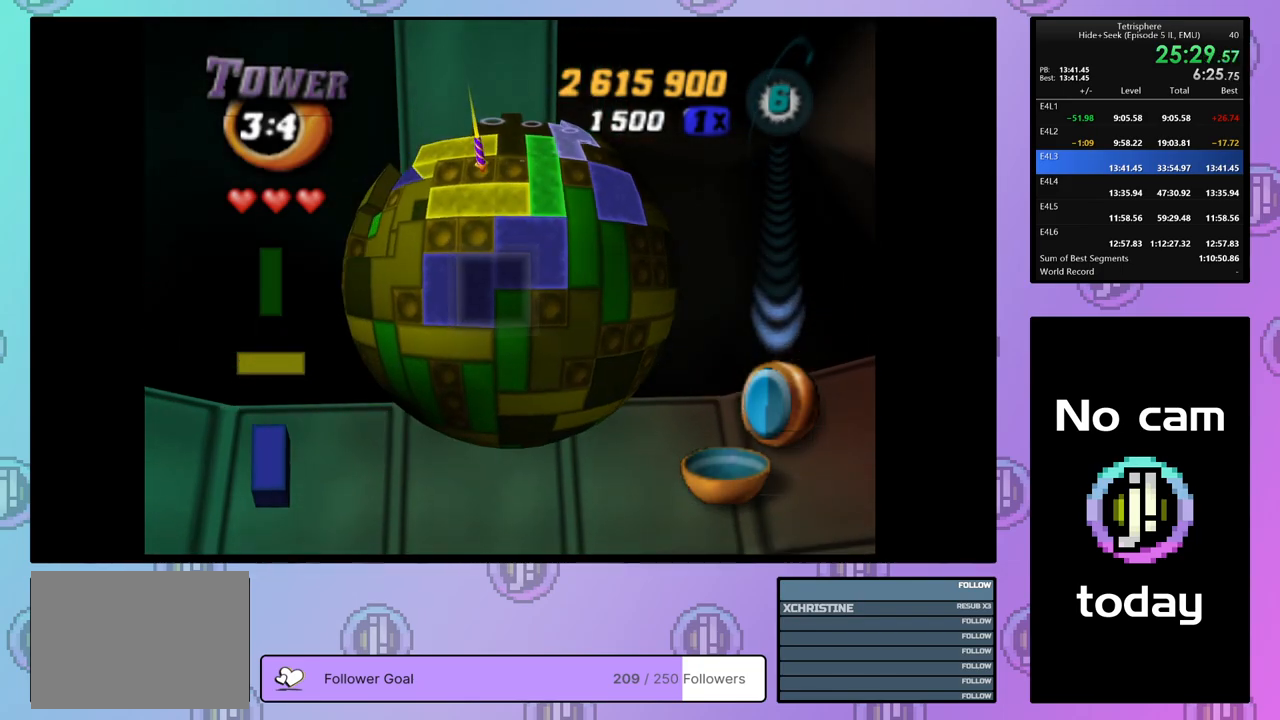
{"buttons": ["CROSS"], "right_stick": "center", "events": [[17, "DPAD_LEFT", "up"], [67, "SQUARE", "down"], [150, "DPAD_UP", "down"], [267, "DPAD_UP", "up"], [367, "SQUARE", "up"], [433, "CROSS", "down"]]}
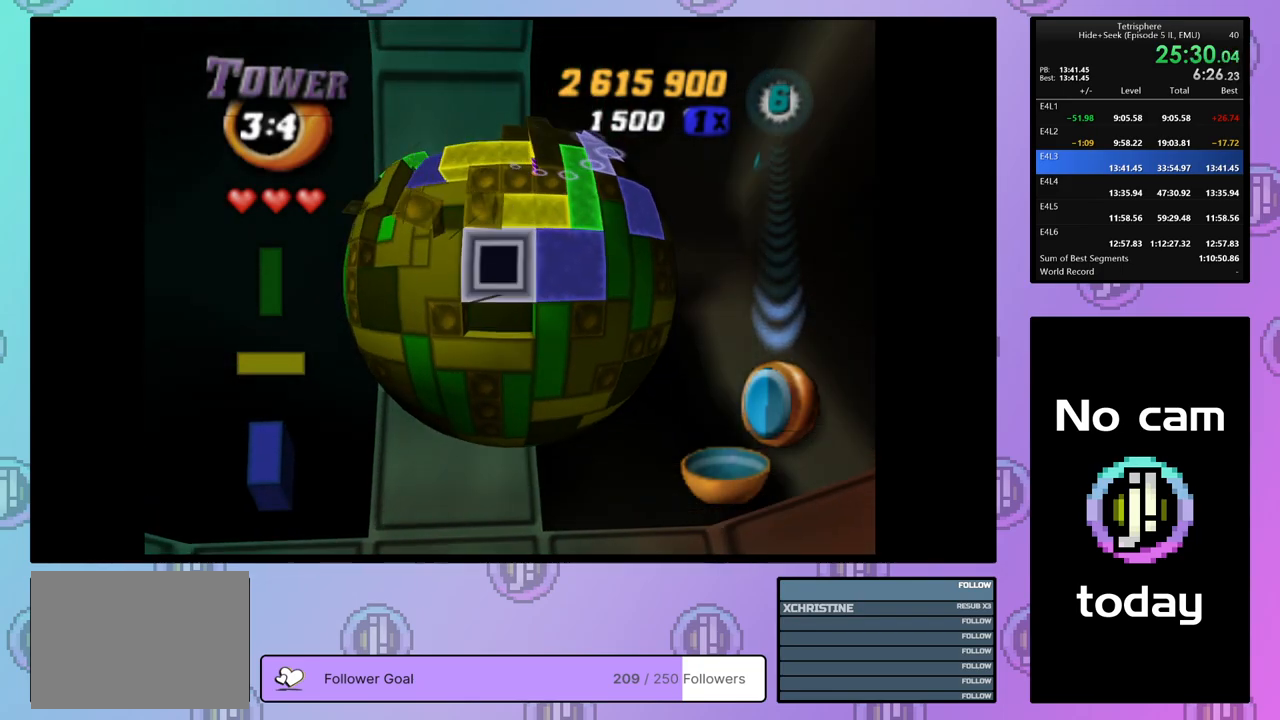
{"buttons": [], "right_stick": "center", "events": [[50, "DPAD_UP", "down"], [67, "CROSS", "up"], [450, "DPAD_UP", "up"]]}
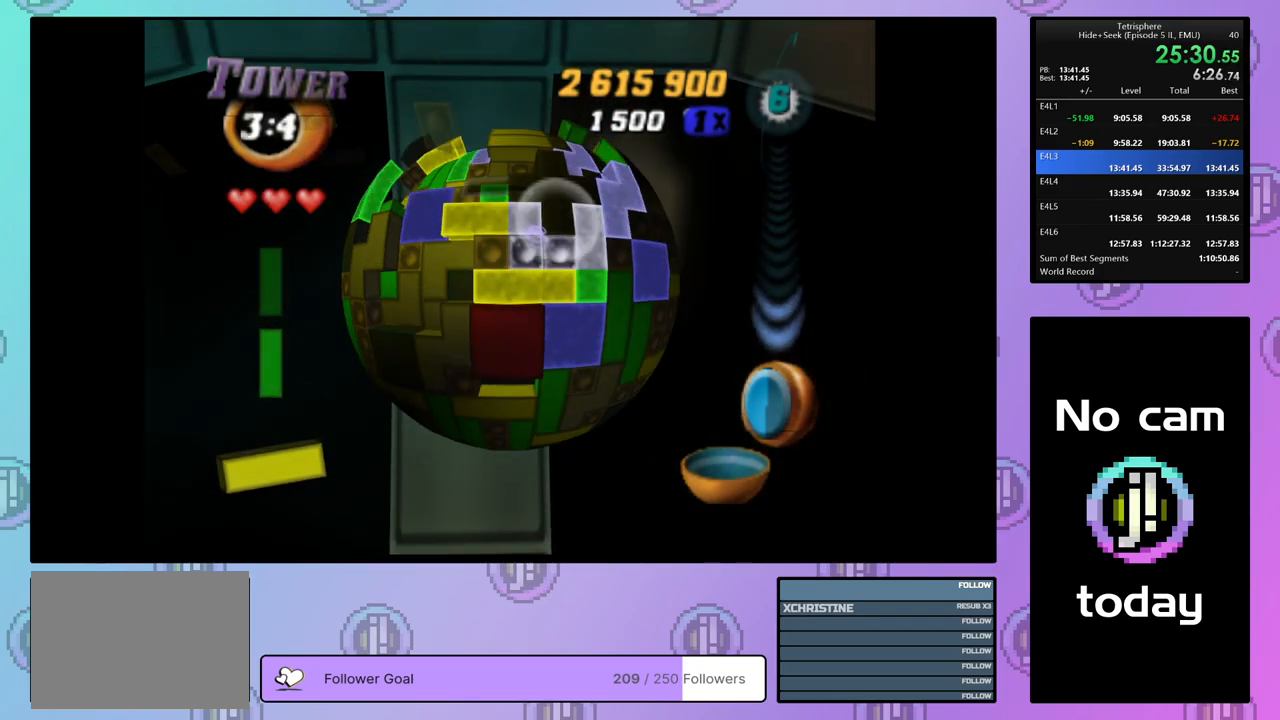
{"buttons": [], "right_stick": "center", "events": []}
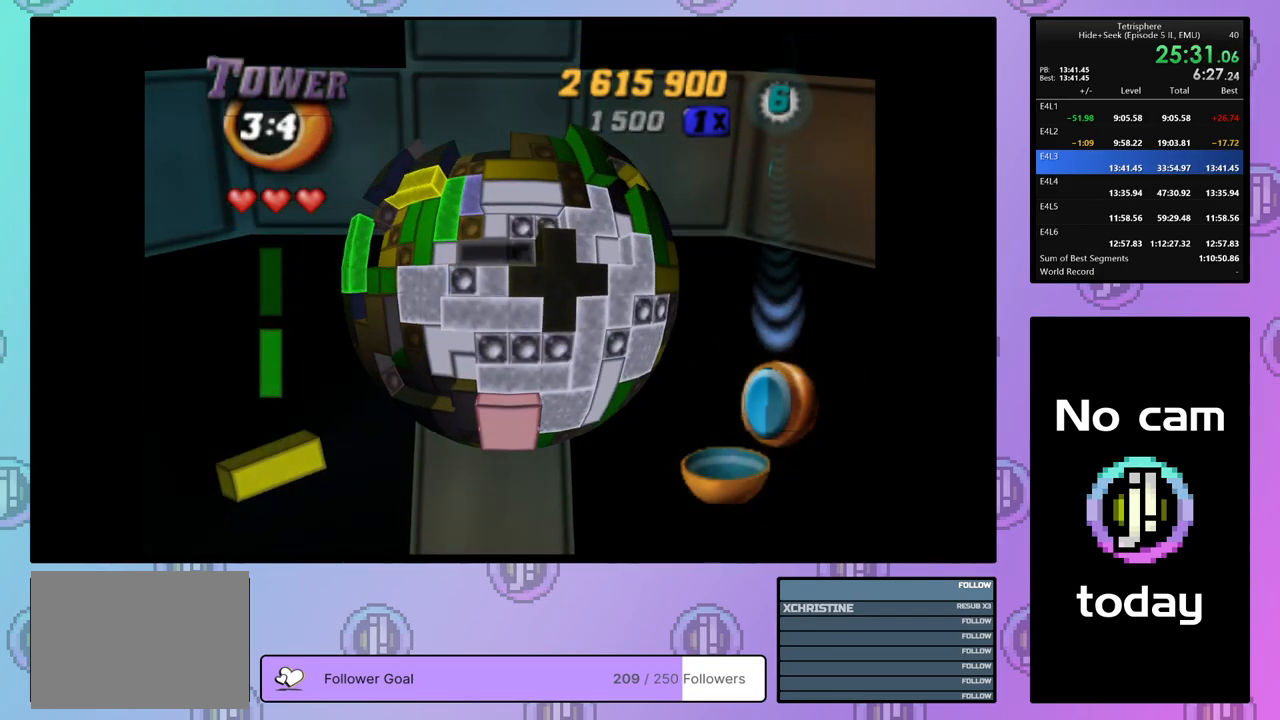
{"buttons": [], "right_stick": "center", "events": [[117, "DPAD_RIGHT", "down"], [217, "DPAD_RIGHT", "up"], [300, "DPAD_RIGHT", "down"], [367, "DPAD_RIGHT", "up"]]}
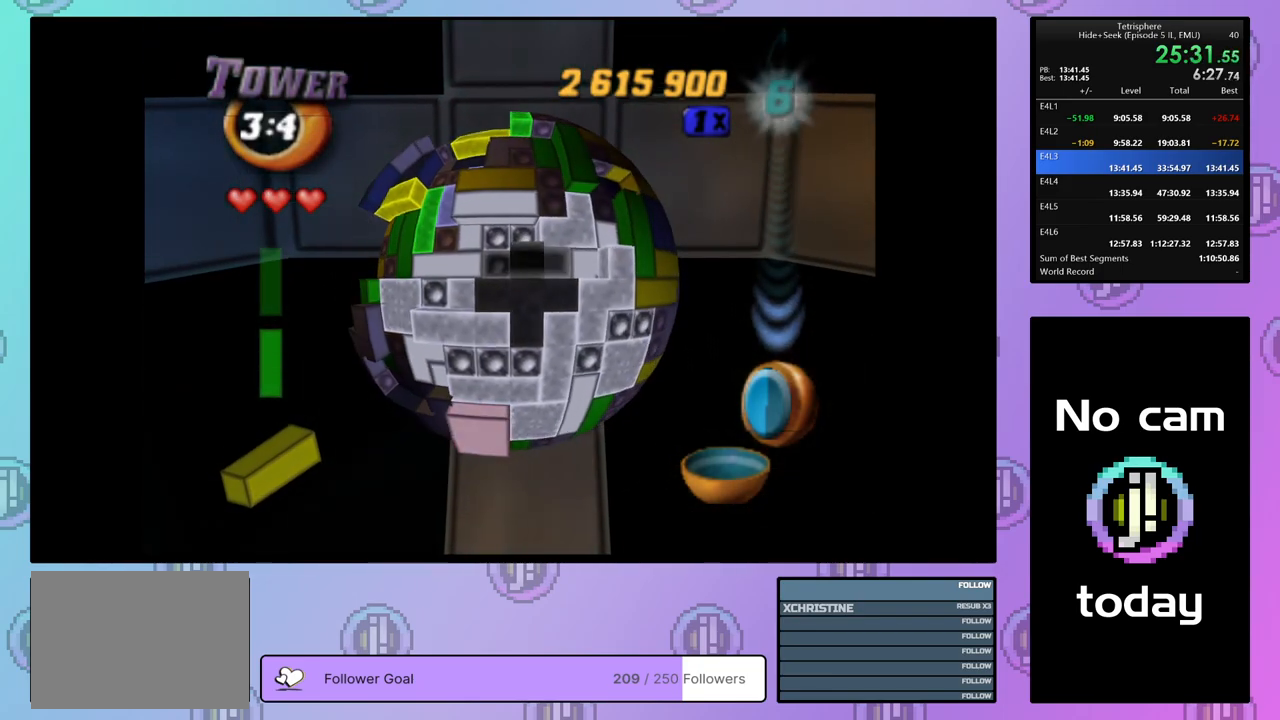
{"buttons": [], "right_stick": "center", "events": [[33, "DPAD_DOWN", "down"], [100, "DPAD_DOWN", "up"]]}
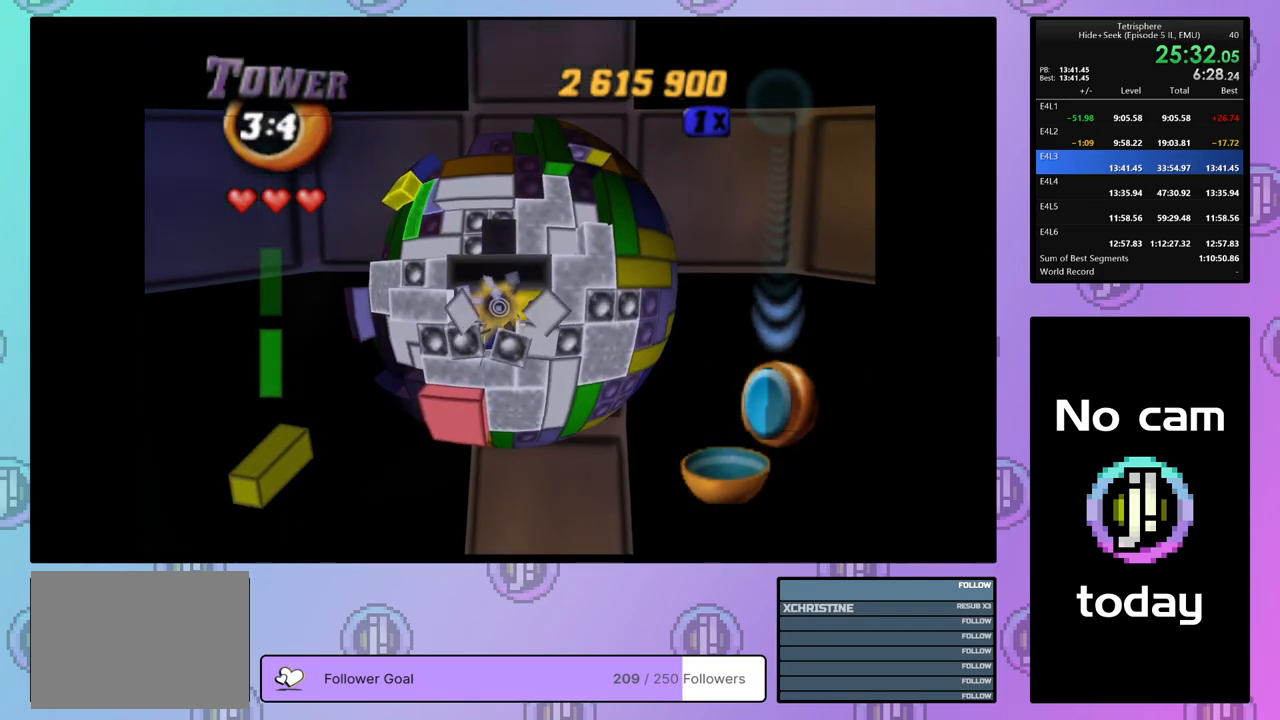
{"buttons": ["DPAD_UP"], "right_stick": "center", "events": [[467, "DPAD_UP", "down"]]}
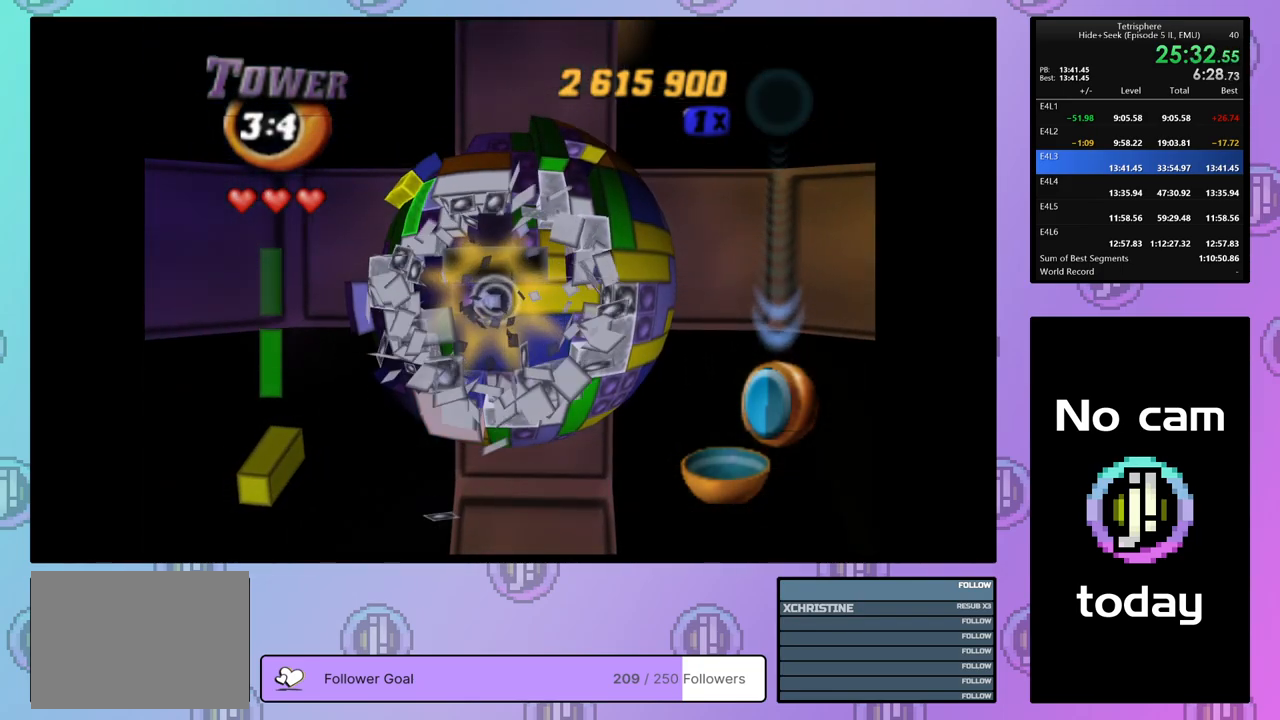
{"buttons": ["DPAD_DOWN"], "right_stick": "center", "events": [[50, "DPAD_UP", "up"], [100, "DPAD_UP", "down"], [250, "DPAD_UP", "up"], [300, "DPAD_RIGHT", "down"], [367, "DPAD_RIGHT", "up"], [483, "DPAD_DOWN", "down"]]}
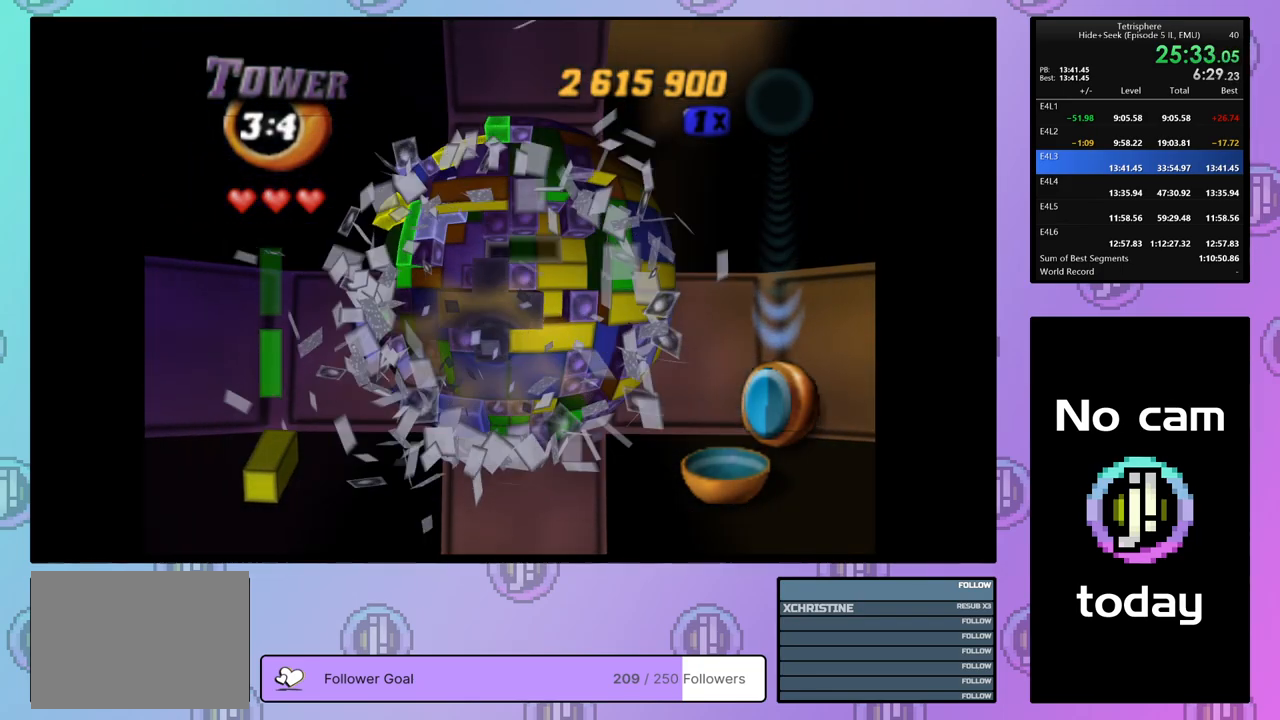
{"buttons": [], "right_stick": "center", "events": [[67, "DPAD_DOWN", "up"], [133, "DPAD_DOWN", "down"], [200, "DPAD_DOWN", "up"], [317, "DPAD_RIGHT", "down"], [383, "DPAD_RIGHT", "up"]]}
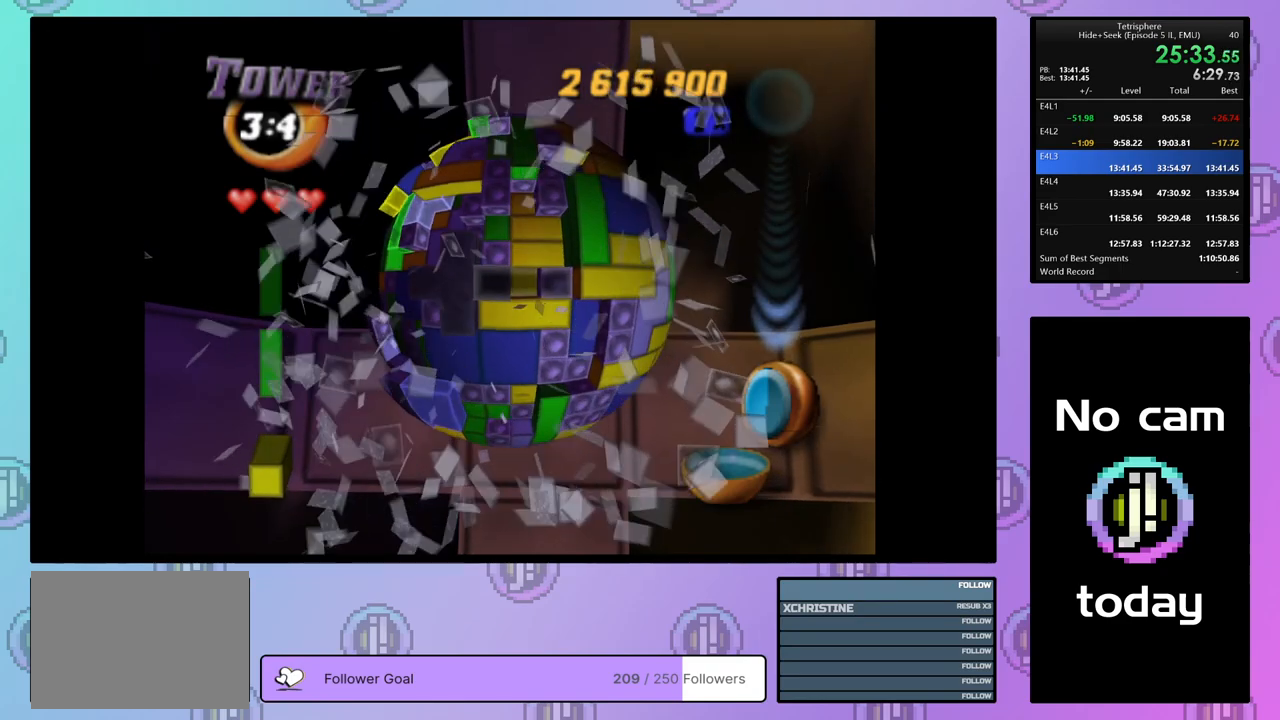
{"buttons": ["DPAD_RIGHT"], "right_stick": "center", "events": [[100, "DPAD_DOWN", "down"], [183, "DPAD_DOWN", "up"], [283, "DPAD_RIGHT", "down"], [383, "DPAD_RIGHT", "up"], [467, "DPAD_RIGHT", "down"]]}
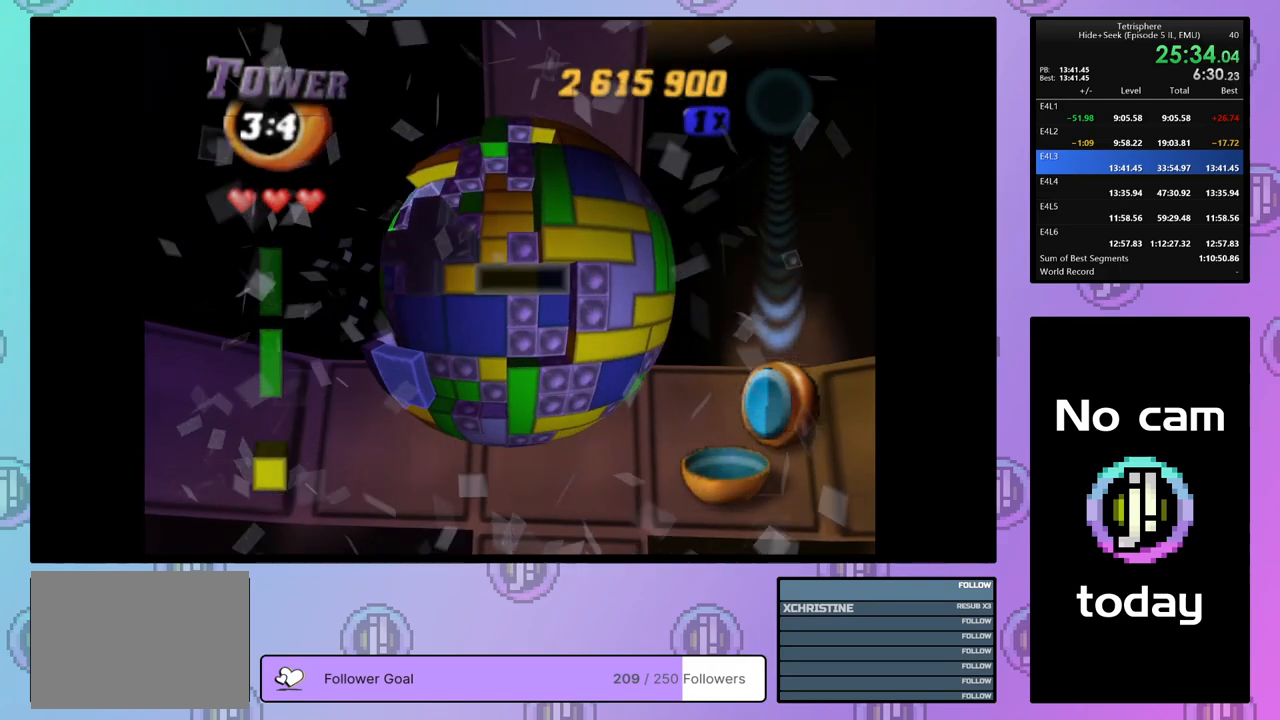
{"buttons": ["SQUARE", "DPAD_LEFT"], "right_stick": "center", "events": [[50, "DPAD_RIGHT", "up"], [100, "DPAD_RIGHT", "down"], [183, "DPAD_RIGHT", "up"], [267, "DPAD_UP", "down"], [333, "DPAD_UP", "up"], [367, "SQUARE", "down"], [467, "DPAD_LEFT", "down"]]}
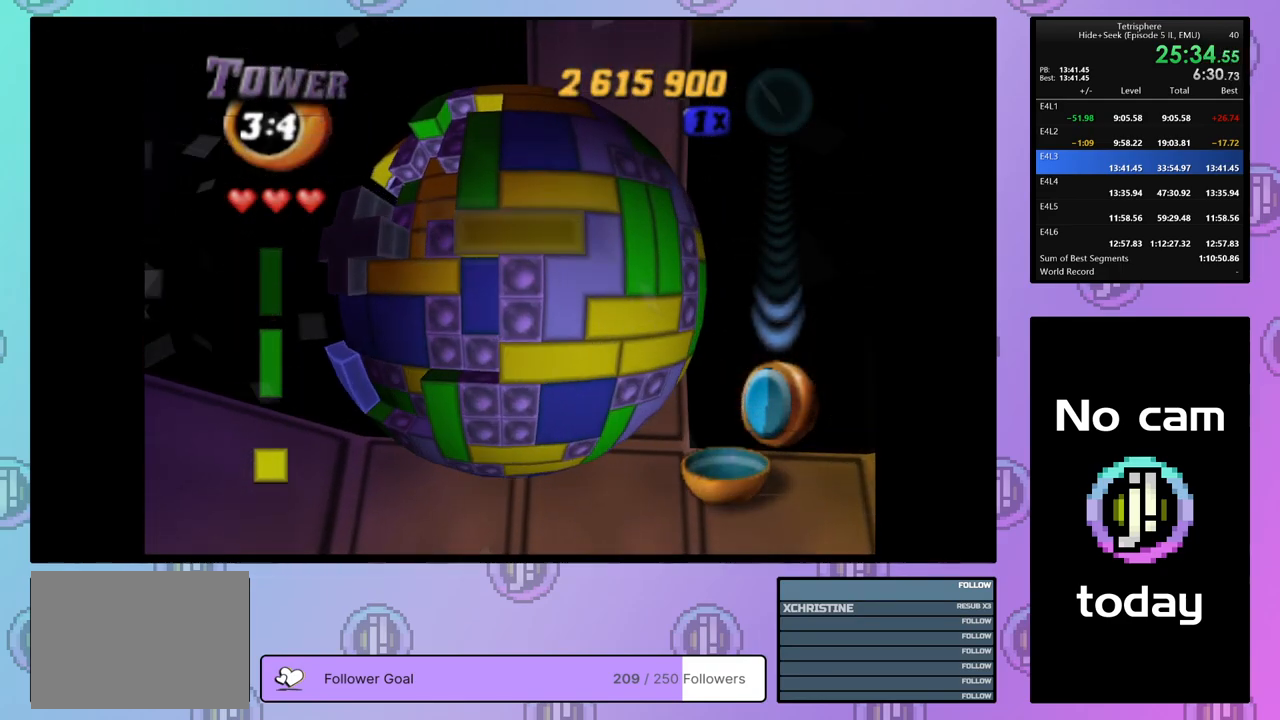
{"buttons": ["SQUARE"], "right_stick": "center", "events": [[33, "DPAD_LEFT", "up"], [100, "DPAD_LEFT", "down"], [183, "DPAD_LEFT", "up"], [233, "DPAD_DOWN", "down"], [333, "DPAD_DOWN", "up"], [433, "DPAD_LEFT", "down"], [500, "DPAD_LEFT", "up"]]}
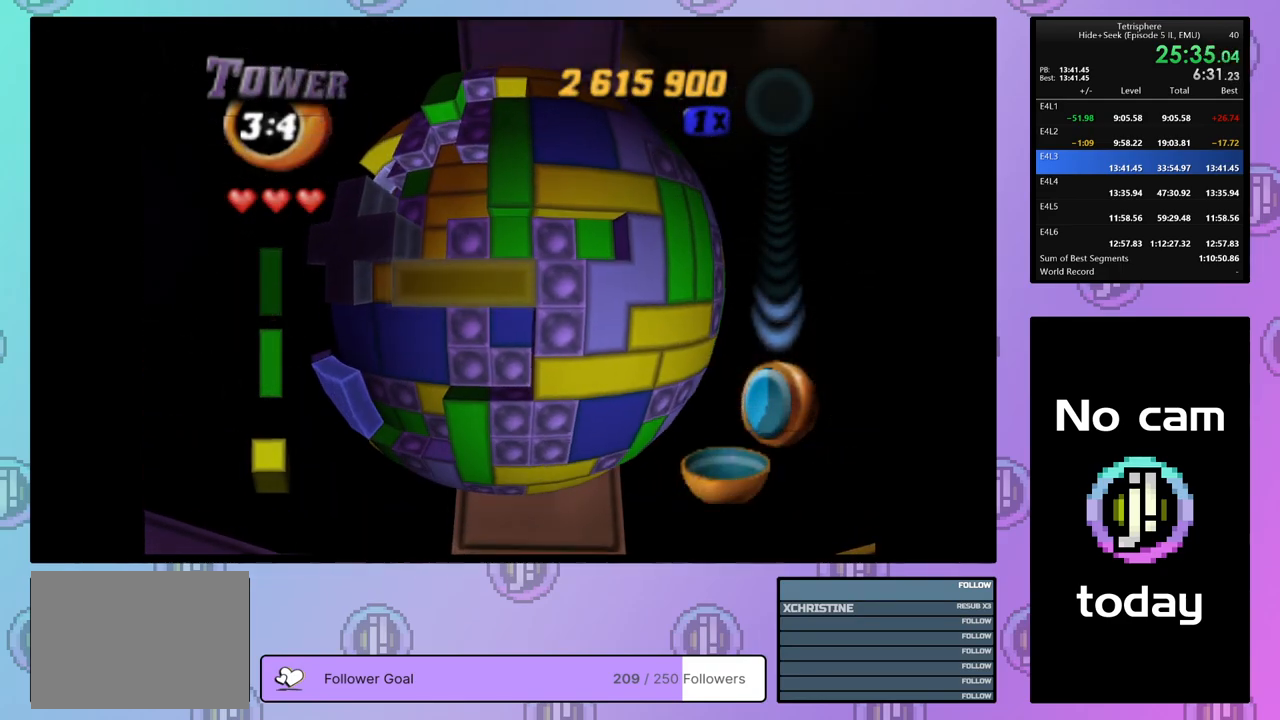
{"buttons": [], "right_stick": "center", "events": [[117, "SQUARE", "up"], [200, "CROSS", "down"], [267, "DPAD_UP", "down"], [283, "CROSS", "up"], [350, "DPAD_UP", "up"], [417, "DPAD_UP", "down"], [483, "DPAD_UP", "up"]]}
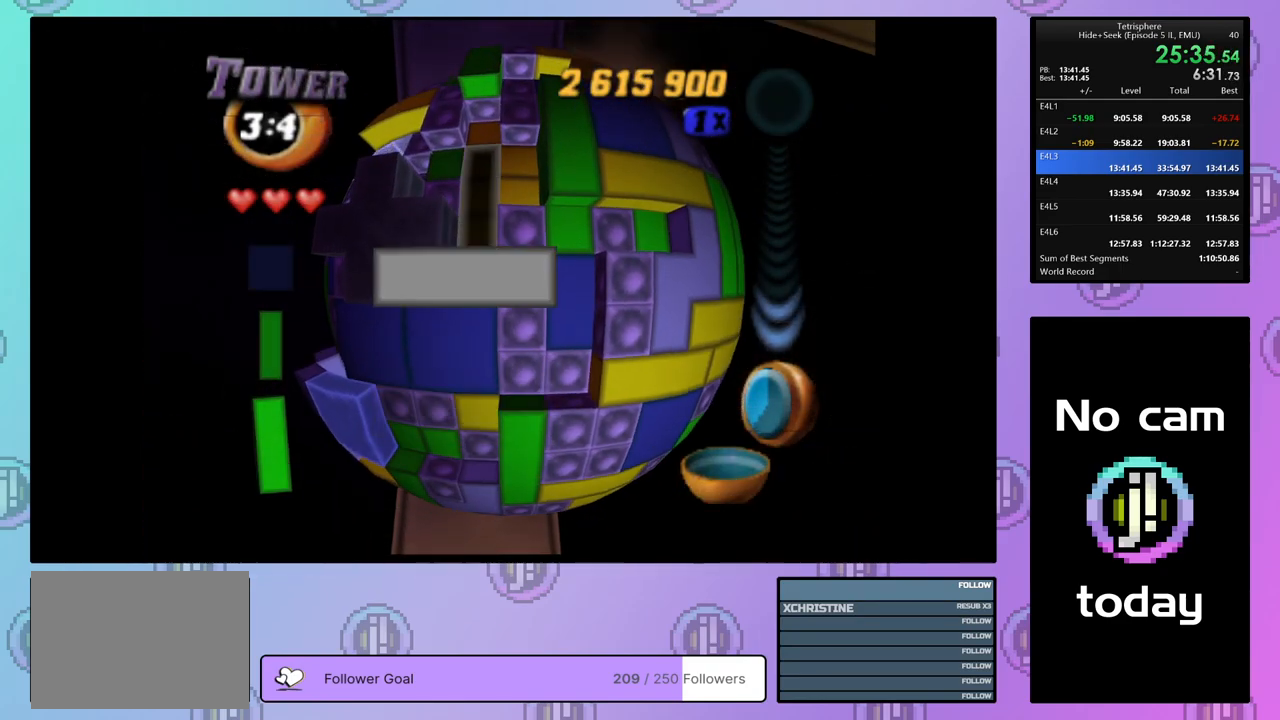
{"buttons": ["SQUARE"], "right_stick": "center", "events": [[50, "DPAD_UP", "down"], [150, "DPAD_UP", "up"], [217, "DPAD_RIGHT", "down"], [300, "DPAD_RIGHT", "up"], [383, "DPAD_RIGHT", "down"], [417, "DPAD_RIGHT", "up"], [417, "SQUARE", "down"]]}
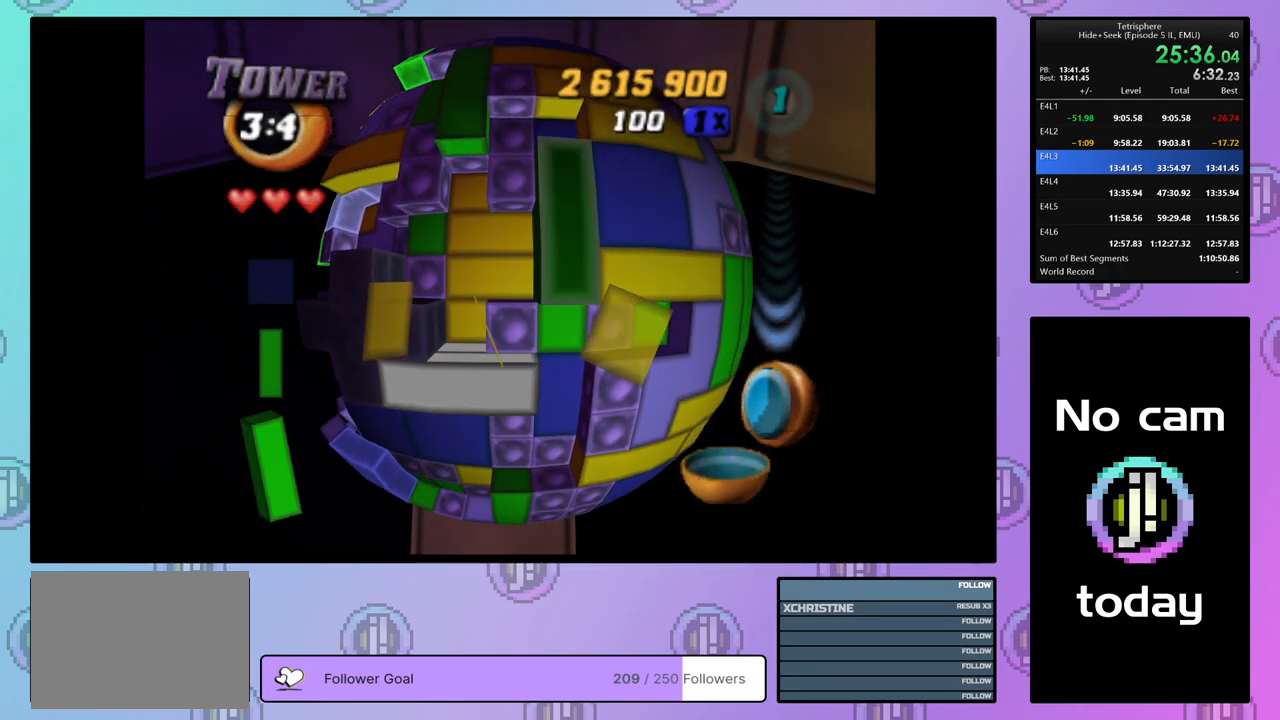
{"buttons": [], "right_stick": "center", "events": [[67, "DPAD_DOWN", "down"], [150, "DPAD_DOWN", "up"], [283, "SQUARE", "up"]]}
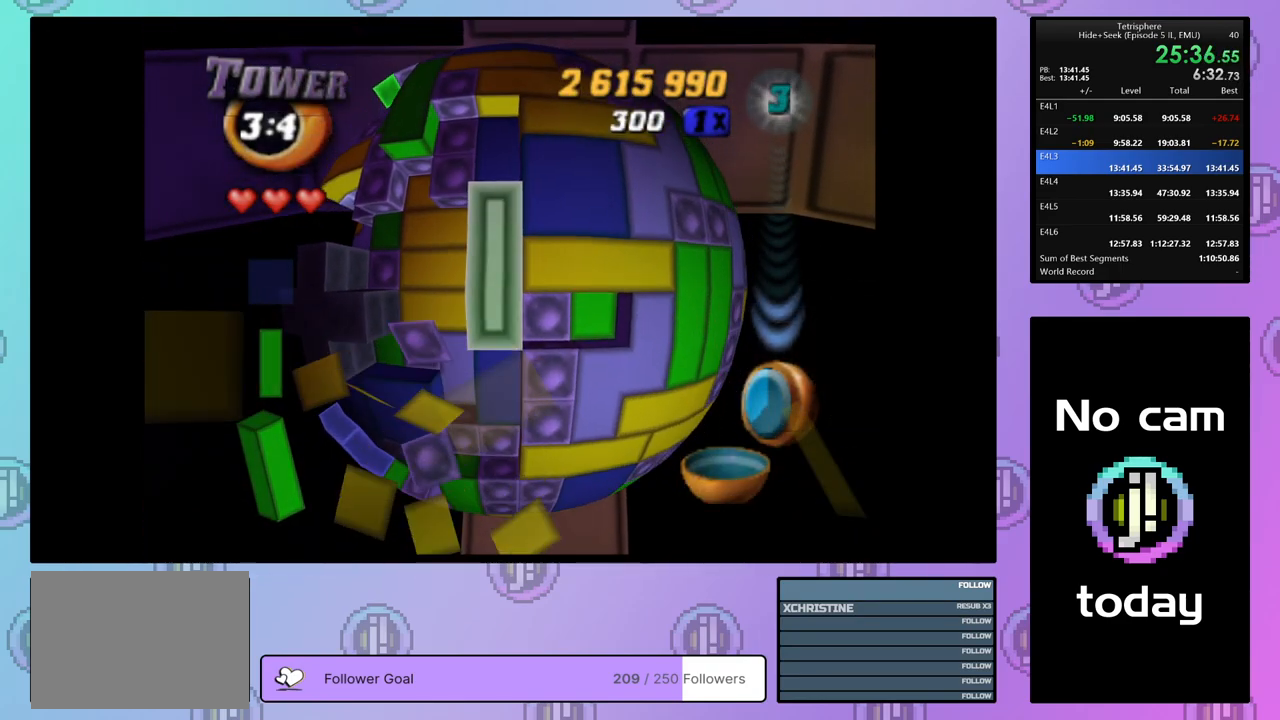
{"buttons": [], "right_stick": "center", "events": [[17, "CROSS", "down"], [183, "CROSS", "up"], [383, "CROSS", "down"], [483, "CROSS", "up"]]}
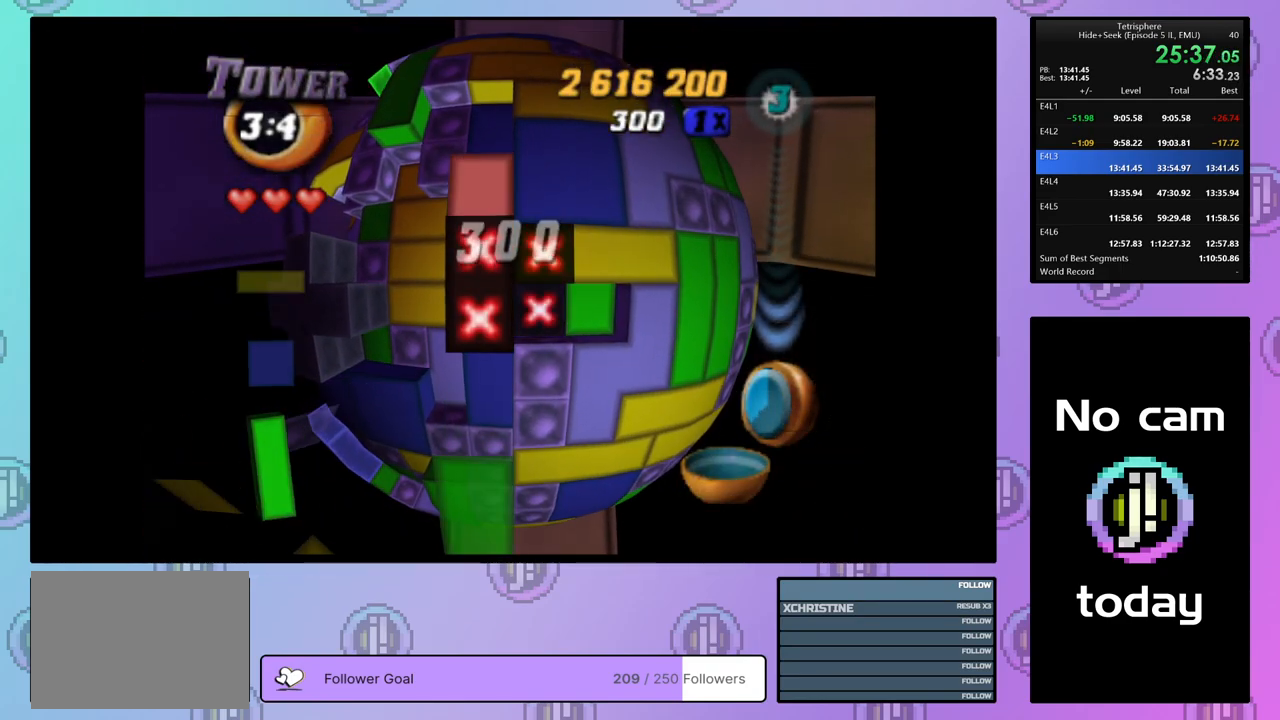
{"buttons": [], "right_stick": "center", "events": [[17, "DPAD_LEFT", "down"], [83, "DPAD_LEFT", "up"], [150, "DPAD_LEFT", "down"], [233, "DPAD_LEFT", "up"], [350, "DPAD_LEFT", "down"], [383, "DPAD_LEFT", "up"], [450, "DPAD_DOWN", "down"], [500, "DPAD_DOWN", "up"]]}
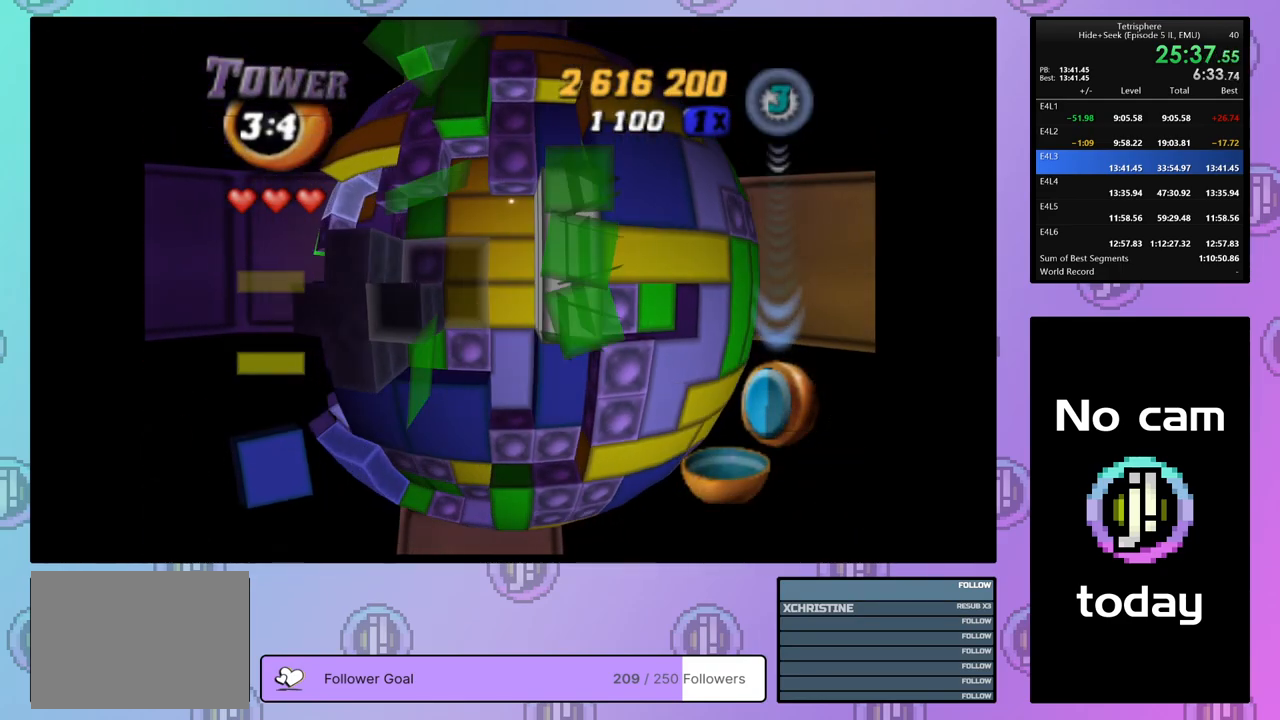
{"buttons": [], "right_stick": "center", "events": [[83, "DPAD_DOWN", "down"], [150, "DPAD_DOWN", "up"], [217, "DPAD_DOWN", "down"], [300, "DPAD_DOWN", "up"], [400, "CROSS", "down"], [500, "CROSS", "up"]]}